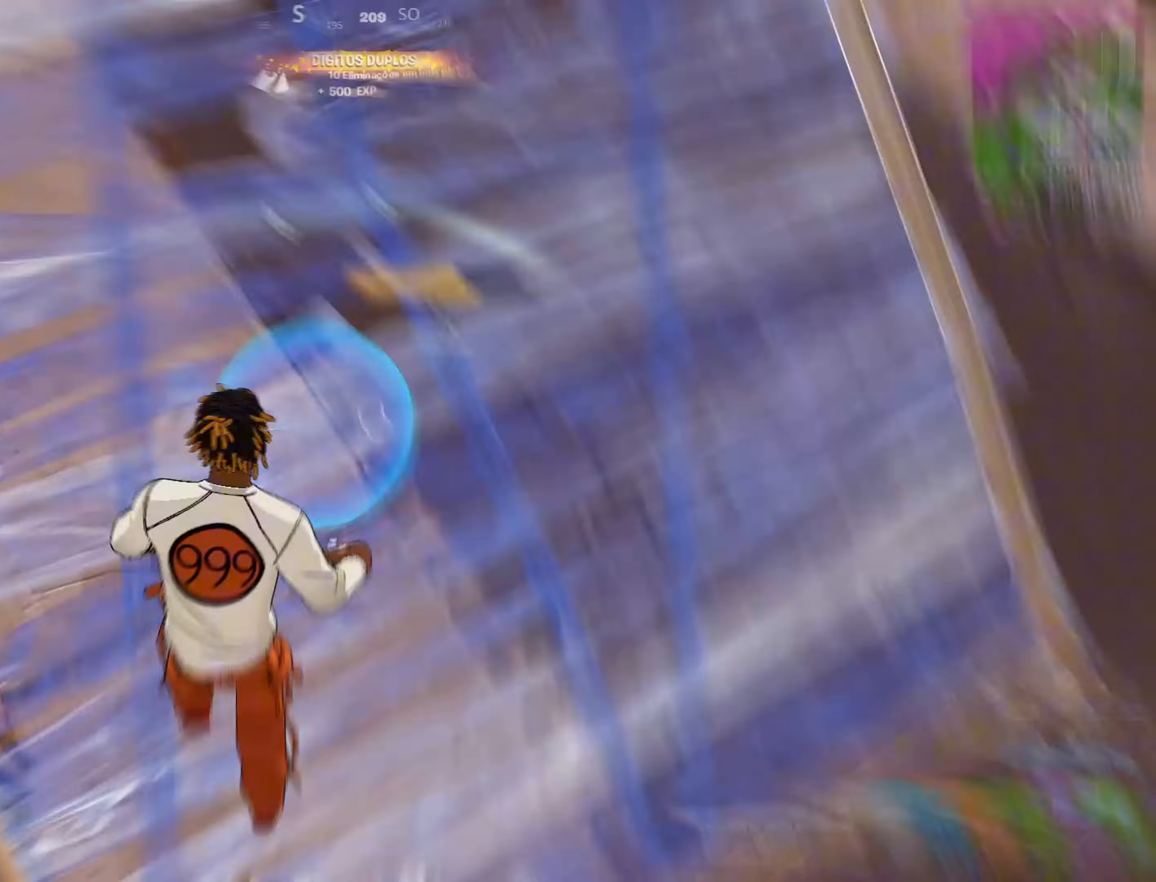
Gameplay with keyboard and mouse; each line is a JSON object with the keys and mouse buttons held at the frame after it. "events" lists presses ("down") and releases ("up") of "1", "2", "3", "4", "5", "a", "alt", "c", "caps_lock", "ctrl", "d", "e", "f", "g", "q", "r", "s", "shift", "space", "t", "tab", "v", "w", "x", "z", "mouse_left", "mouse_wheel" and "mouse_right" between this image and that frame as [ms after this image, input, new state], when the widget could be followed in between. "mouse_left", "mouse_wheel", "mouse_right" = the "left", "wheel", "right" buttons of the "mouse" list. No other keys are recorded. "wheel" means that the mouse wheel is clicked or scrolled. "mouse_move" is the direction in which the mouse moves at that frame (one of eight, or "still"), when it could be read.
{"keys": ["d", "space"], "mouse": [], "mouse_move": "up", "events": [[33, "mouse_left", "down"], [83, "w", "up"], [133, "d", "up"], [133, "mouse_left", "up"], [317, "space", "down"], [317, "w", "down"], [400, "w", "up"], [500, "d", "down"]]}
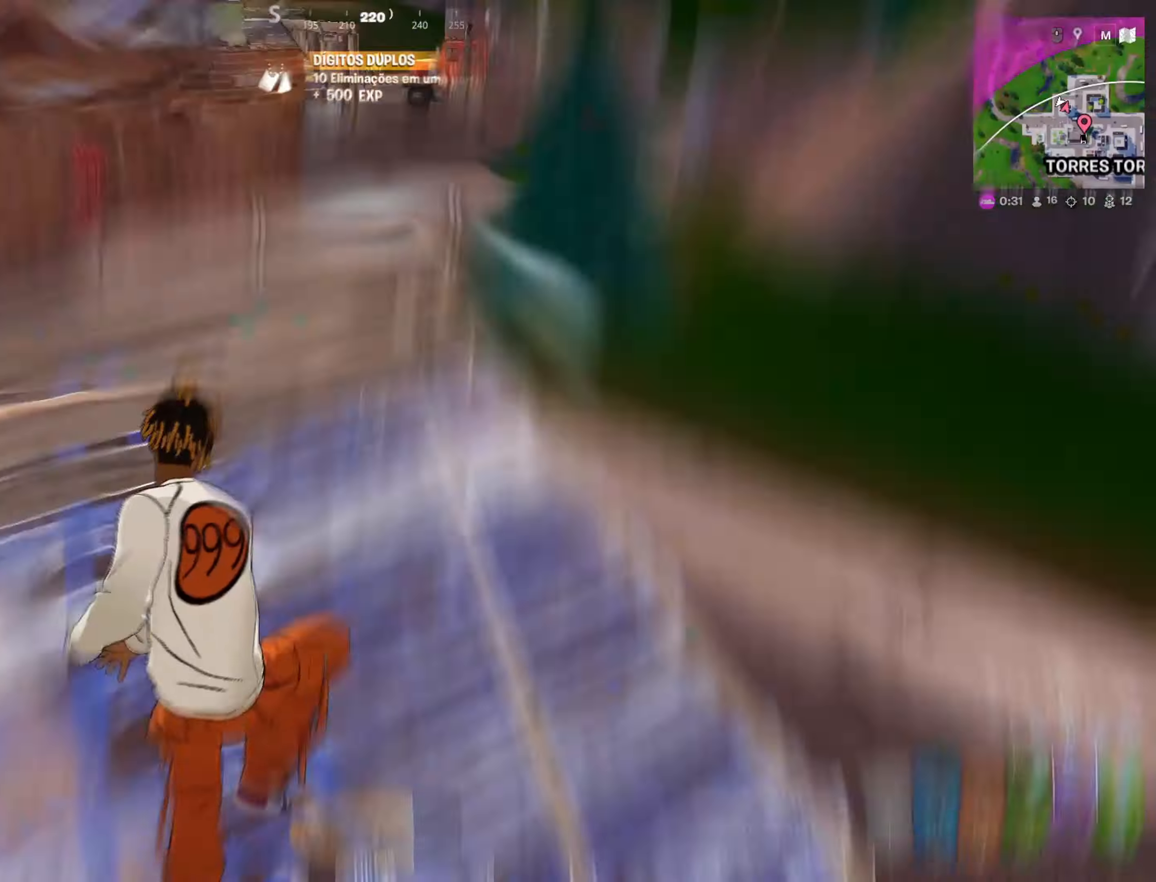
{"keys": ["3"], "mouse": [], "mouse_move": "still", "events": [[50, "space", "up"], [183, "d", "up"], [467, "3", "down"]]}
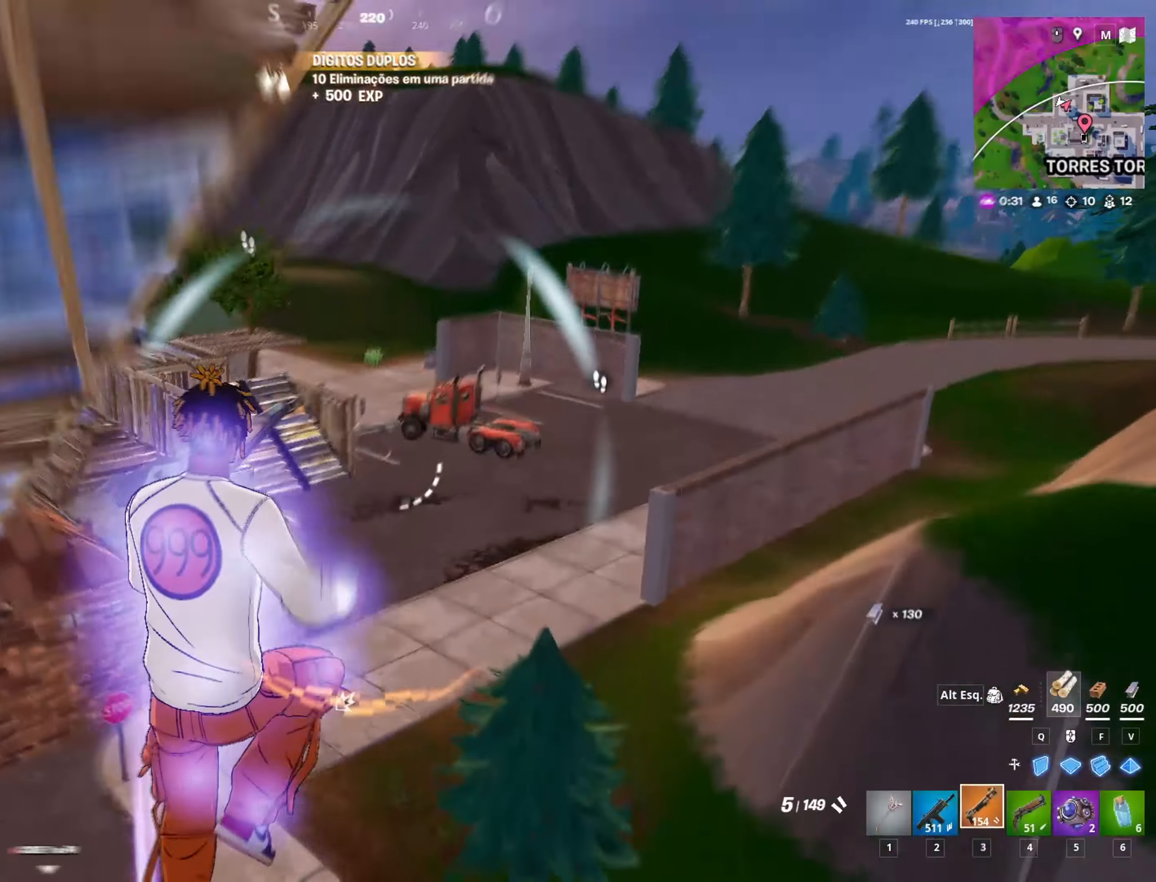
{"keys": ["w"], "mouse": [], "events": [[67, "3", "up"], [117, "3", "down"], [150, "a", "down"], [200, "3", "up"], [200, "w", "down"], [483, "a", "up"]]}
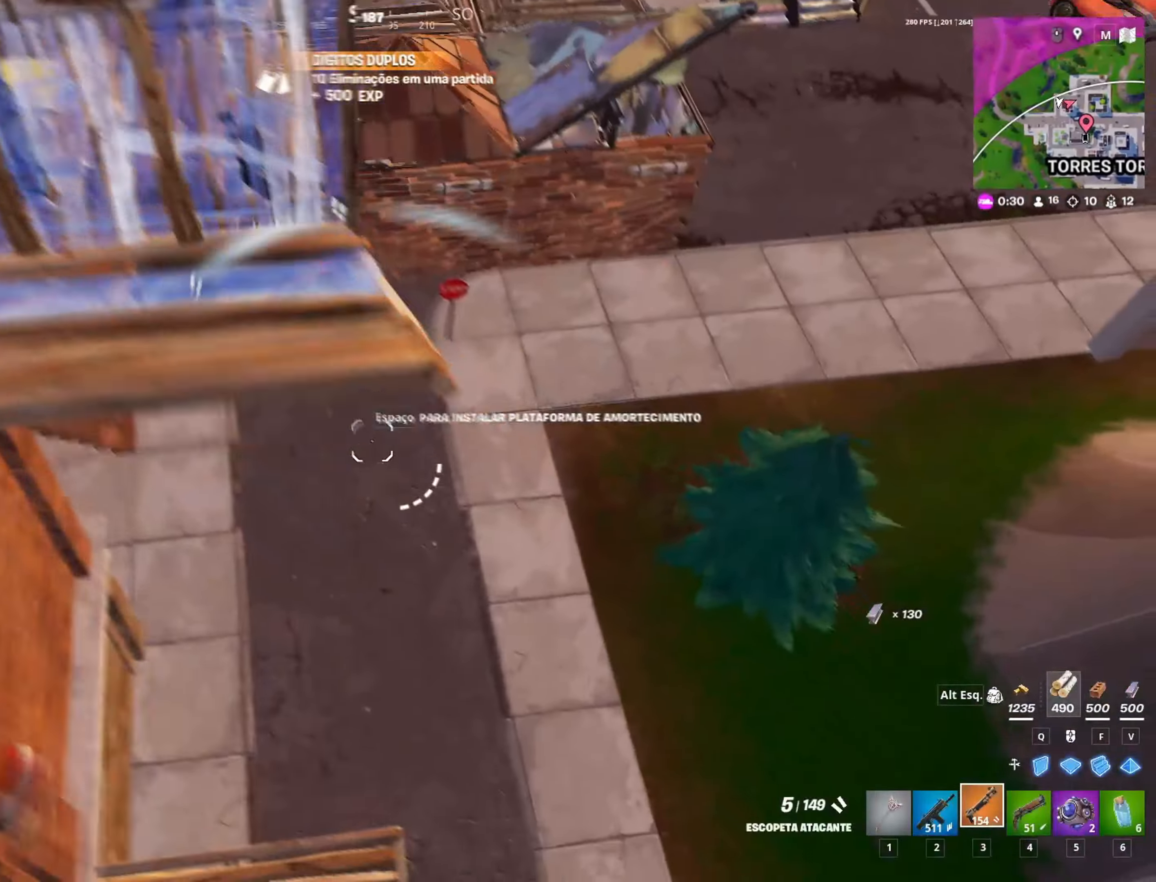
{"keys": ["a"], "mouse": [], "mouse_move": "up", "events": [[67, "a", "down"], [67, "w", "up"]]}
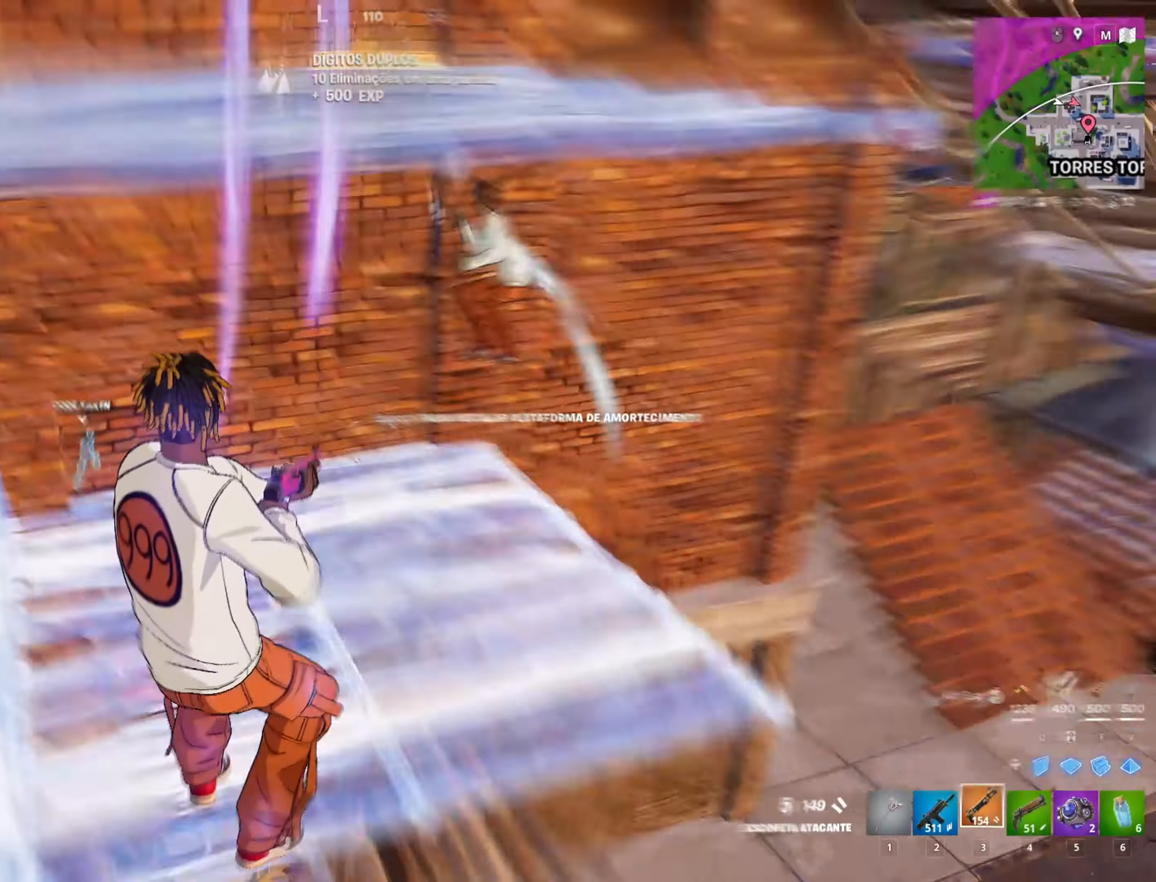
{"keys": ["s"], "mouse": [], "mouse_move": "still", "events": [[100, "mouse_left", "down"], [133, "4", "down"], [133, "mouse_left", "up"], [183, "4", "up"], [183, "mouse_left", "down"], [233, "mouse_left", "up"], [350, "s", "down"], [367, "a", "up"]]}
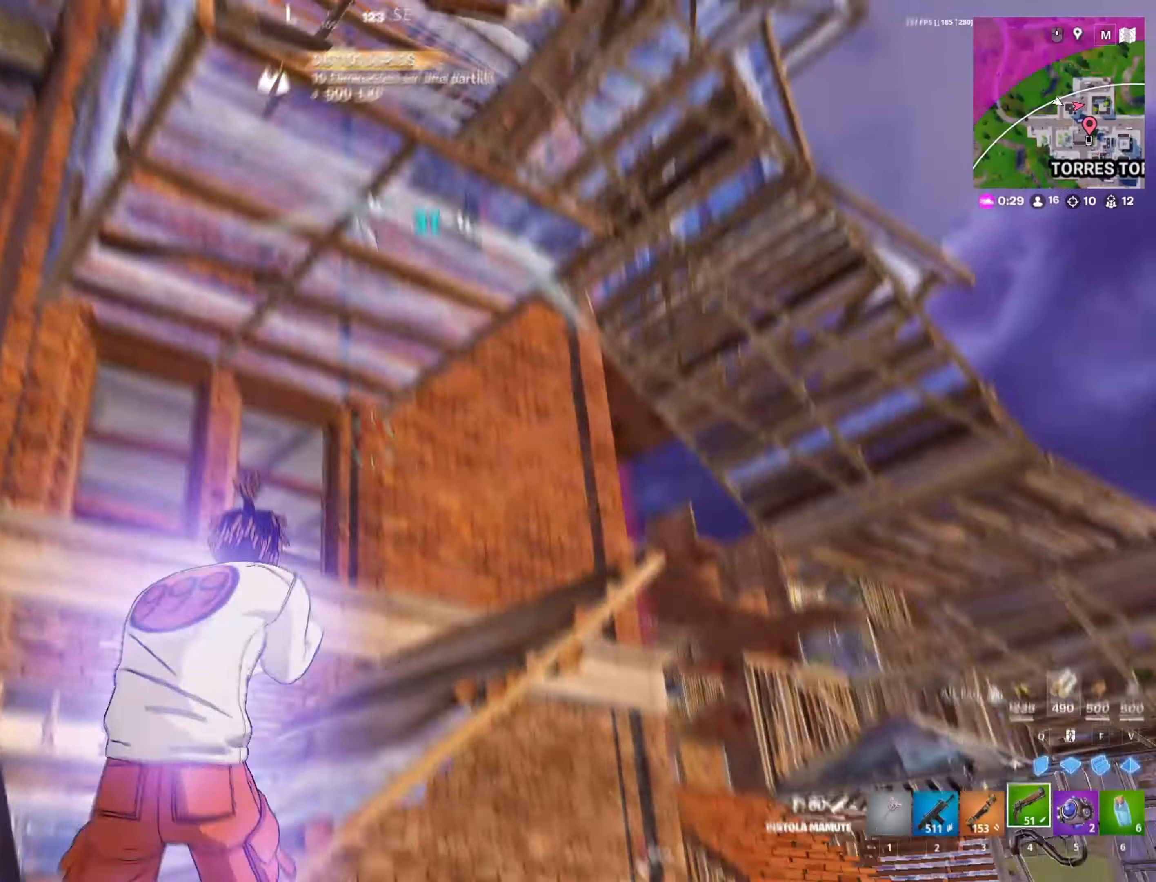
{"keys": ["a", "shift", "w"], "mouse": [], "mouse_move": "down-right", "events": [[17, "s", "up"], [67, "a", "down"], [283, "w", "down"], [433, "shift", "down"]]}
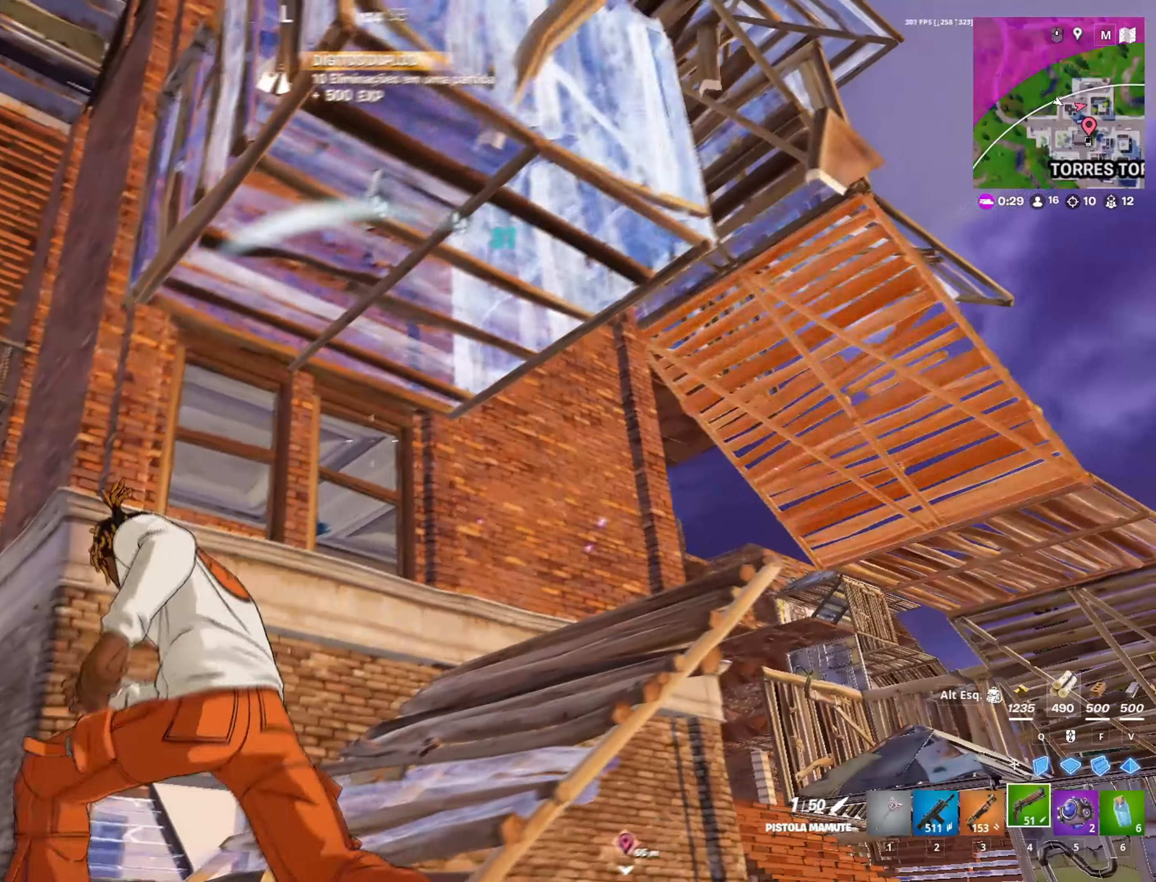
{"keys": ["space", "w"], "mouse": [], "mouse_move": "down-right", "events": [[33, "a", "up"], [267, "5", "down"], [367, "5", "up"], [367, "shift", "up"], [367, "space", "down"], [400, "w", "up"], [500, "w", "down"]]}
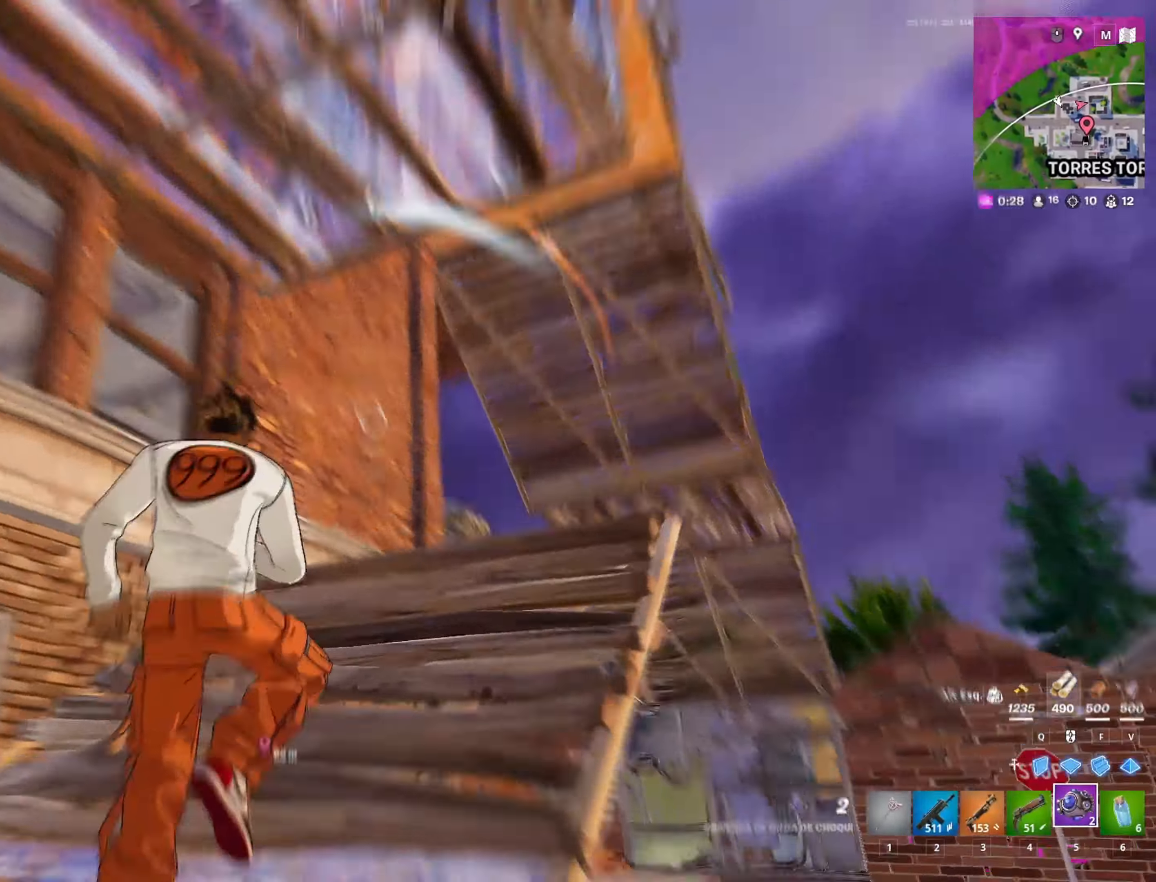
{"keys": [], "mouse": [], "mouse_move": "right", "events": [[33, "space", "up"], [183, "d", "down"], [433, "mouse_left", "down"], [467, "d", "up"], [467, "mouse_left", "up"], [467, "w", "up"]]}
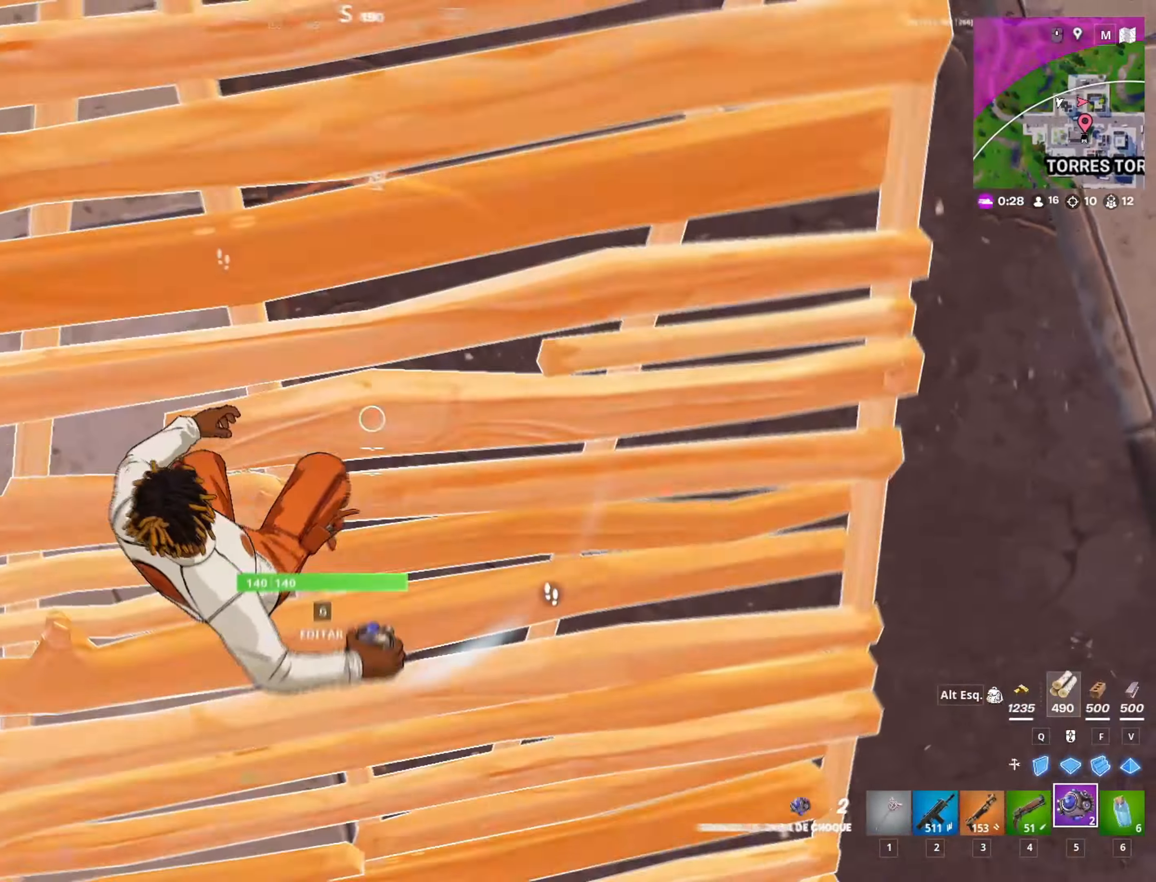
{"keys": [], "mouse": [], "mouse_move": "still", "events": [[67, "d", "down"], [250, "d", "up"], [250, "space", "down"], [317, "space", "up"]]}